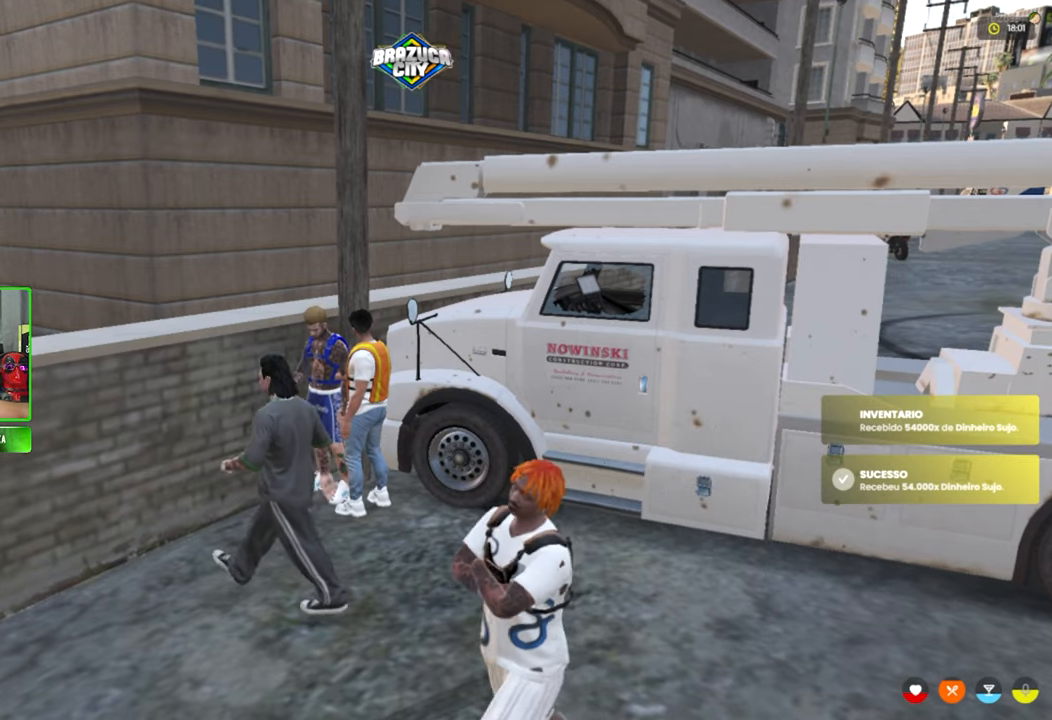
Gameplay with keyboard and mouse; each line is a JSON object with the keys and mouse buttons held at the frame after it. "events" lists presses ("down") and releases ("up") of "1", "2", "3", "4", "5", "a", "alt", "c", "caps_lock", "ctrl", "d", "e", "f", "g", "q", "r", "s", "shift", "space", "t", "tab", "v", "w", "x", "z", "mouse_left", "mouse_wheel" and "mouse_right" between this image and that frame as [ms after this image, input, new state], when the widget could be followed in between. "mouse_left", "mouse_wheel", "mouse_right" = the "left", "wheel", "right" buttons of the "mouse" list. No other keys are recorded. "wheel" means that the mouse wheel is clicked or scrolled. "mouse_move" is the direction in which the mouse moves at that frame (one of eight, or "still"), when it could be read.
{"keys": [], "mouse": [], "mouse_move": "up-right", "events": []}
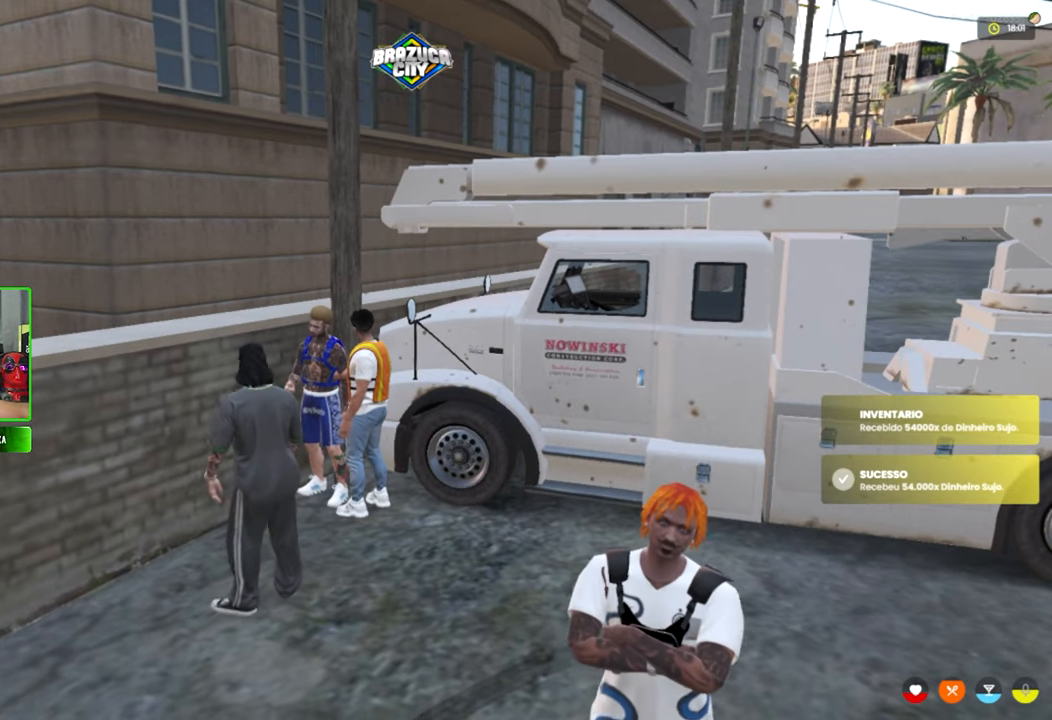
{"keys": ["s"], "mouse": [], "mouse_move": "still", "events": [[467, "s", "down"]]}
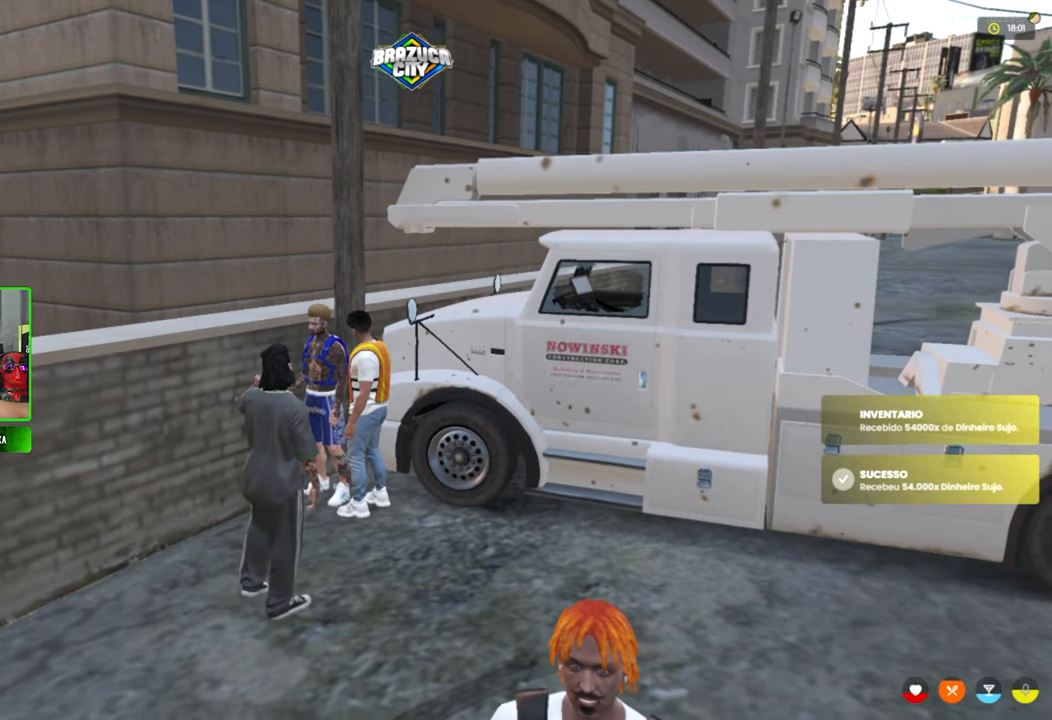
{"keys": [], "mouse": [], "mouse_move": "still", "events": [[117, "s", "up"]]}
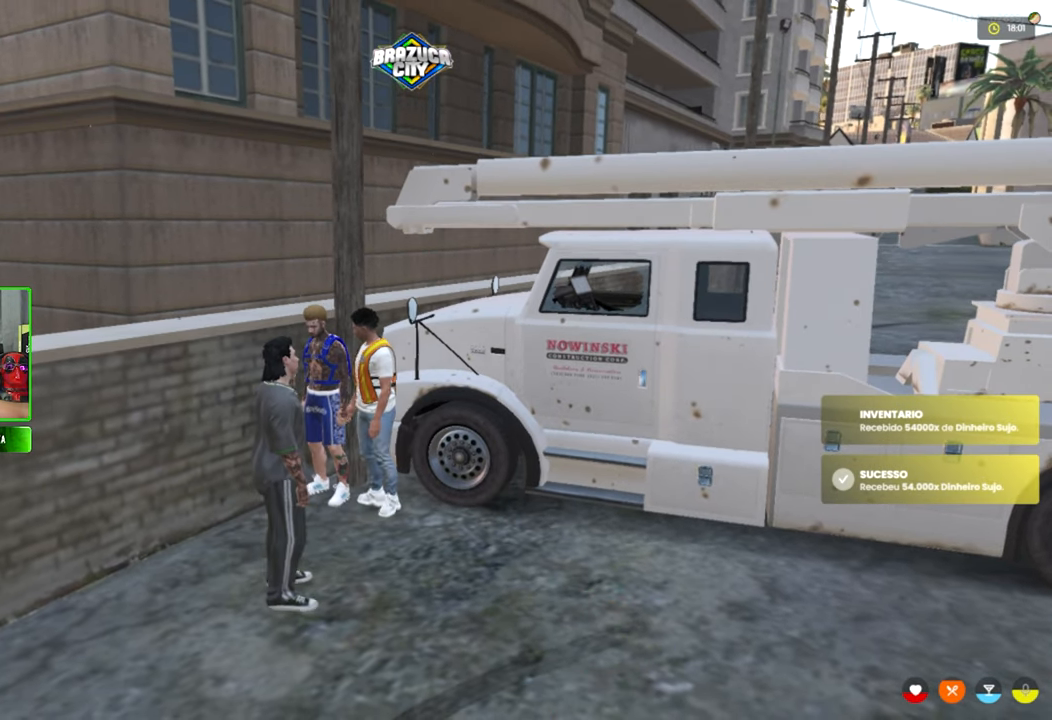
{"keys": [], "mouse": [], "mouse_move": "still", "events": []}
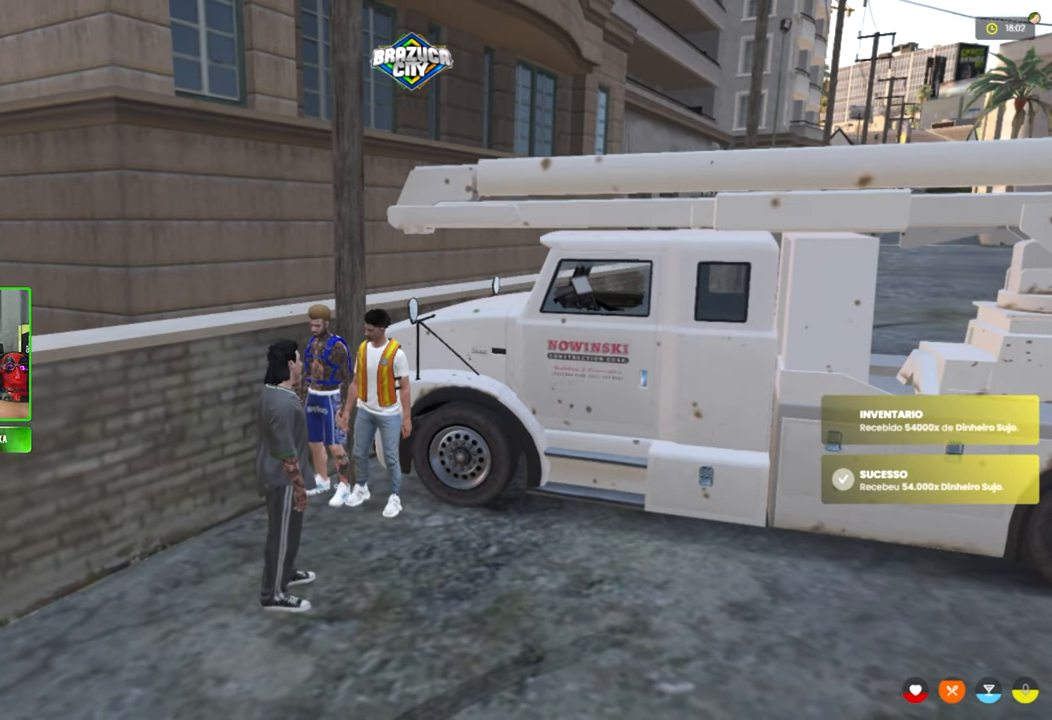
{"keys": [], "mouse": [], "mouse_move": "still", "events": []}
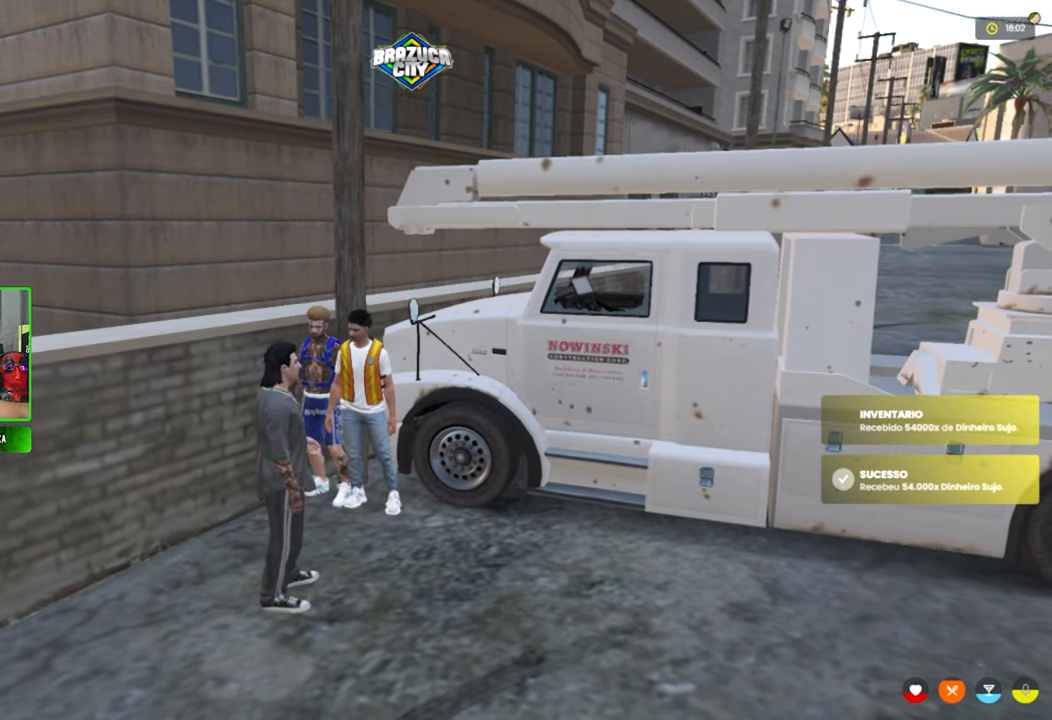
{"keys": [], "mouse": [], "mouse_move": "still", "events": []}
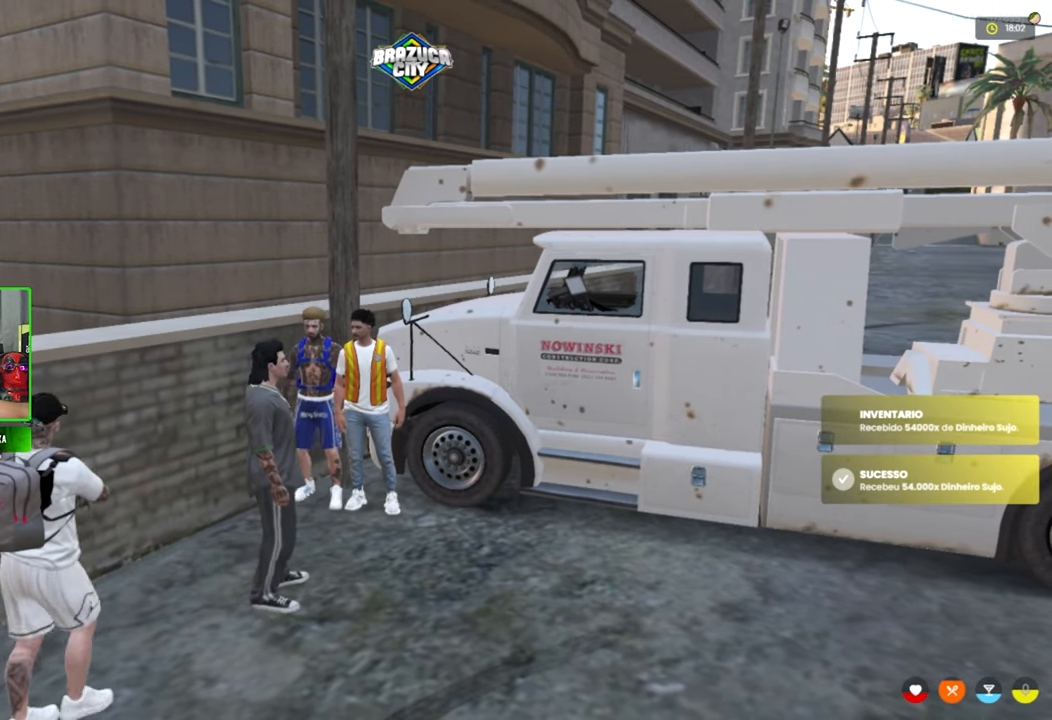
{"keys": [], "mouse": [], "mouse_move": "still", "events": []}
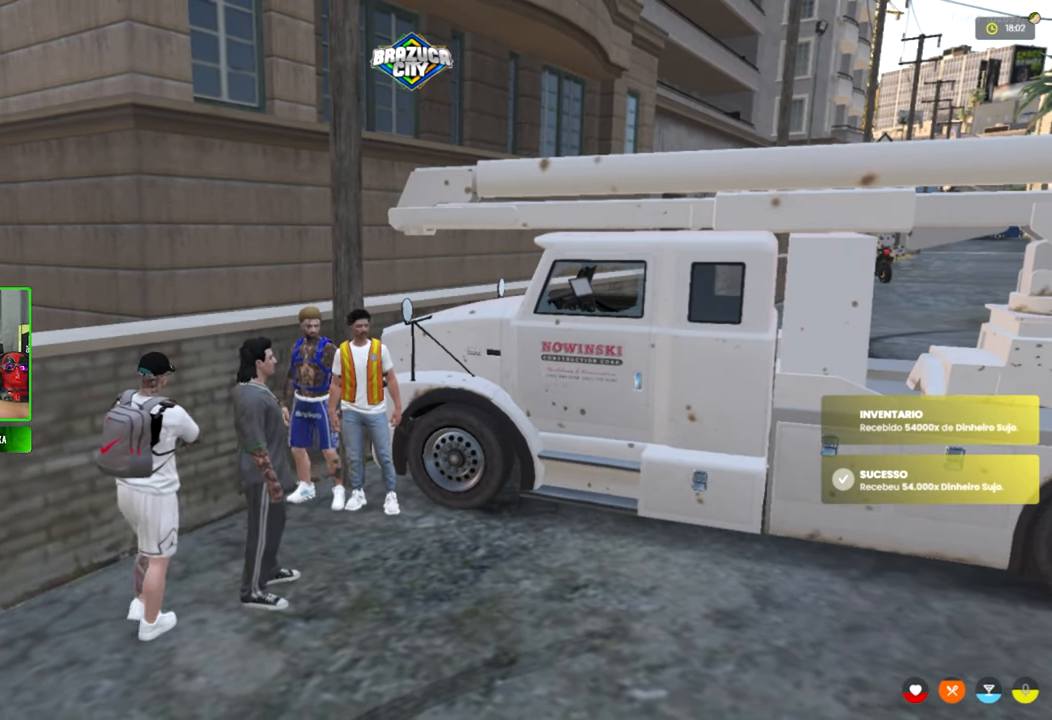
{"keys": [], "mouse": [], "mouse_move": "still", "events": []}
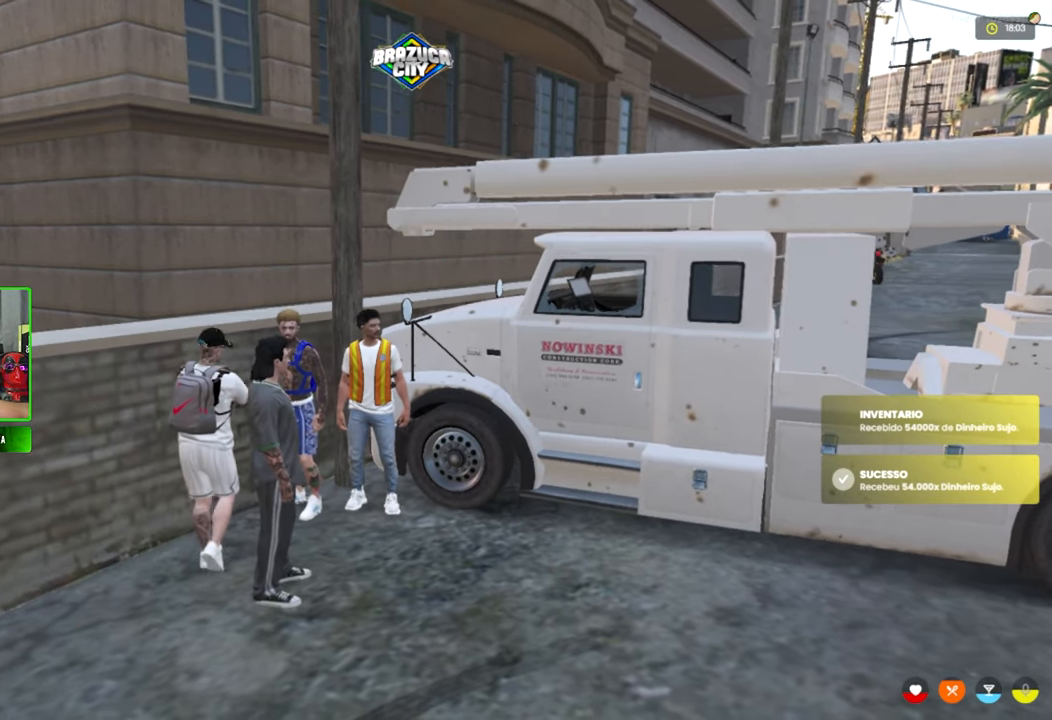
{"keys": [], "mouse": [], "mouse_move": "still", "events": []}
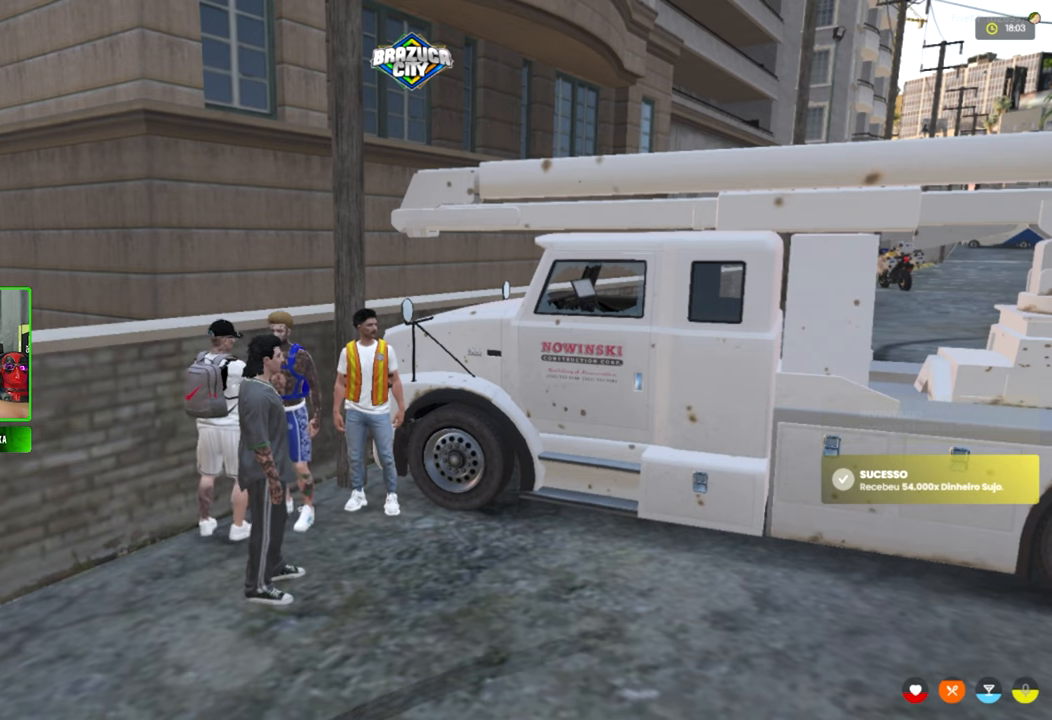
{"keys": [], "mouse": [], "mouse_move": "still", "events": [[366, "a", "down"], [450, "a", "up"]]}
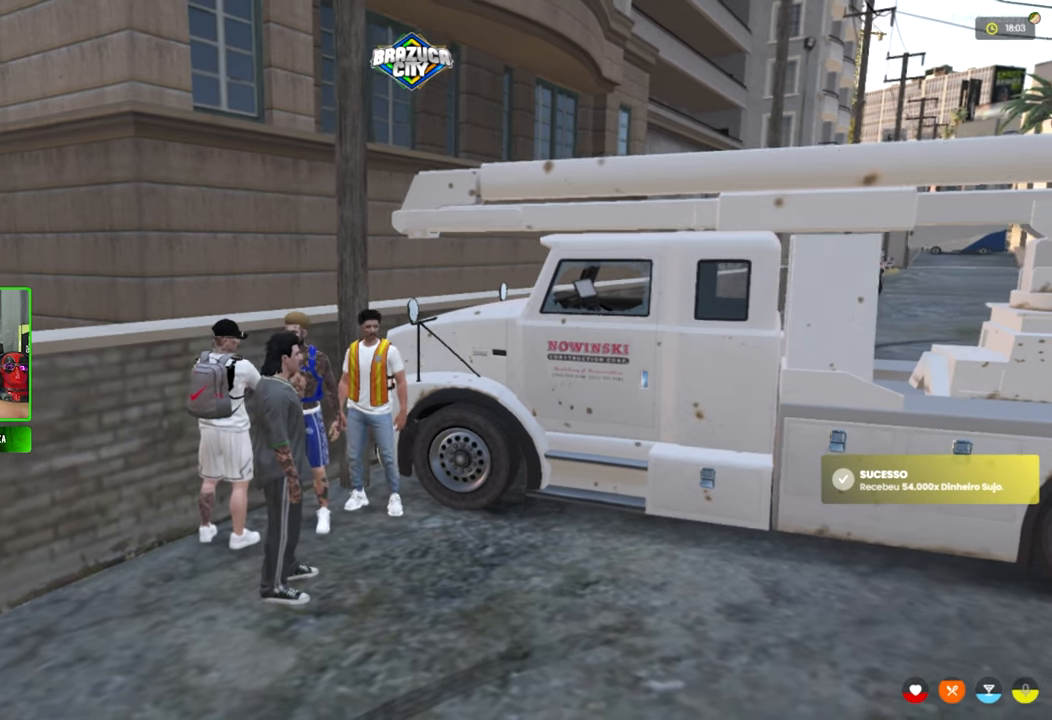
{"keys": ["s"], "mouse": [], "mouse_move": "still", "events": [[466, "s", "down"]]}
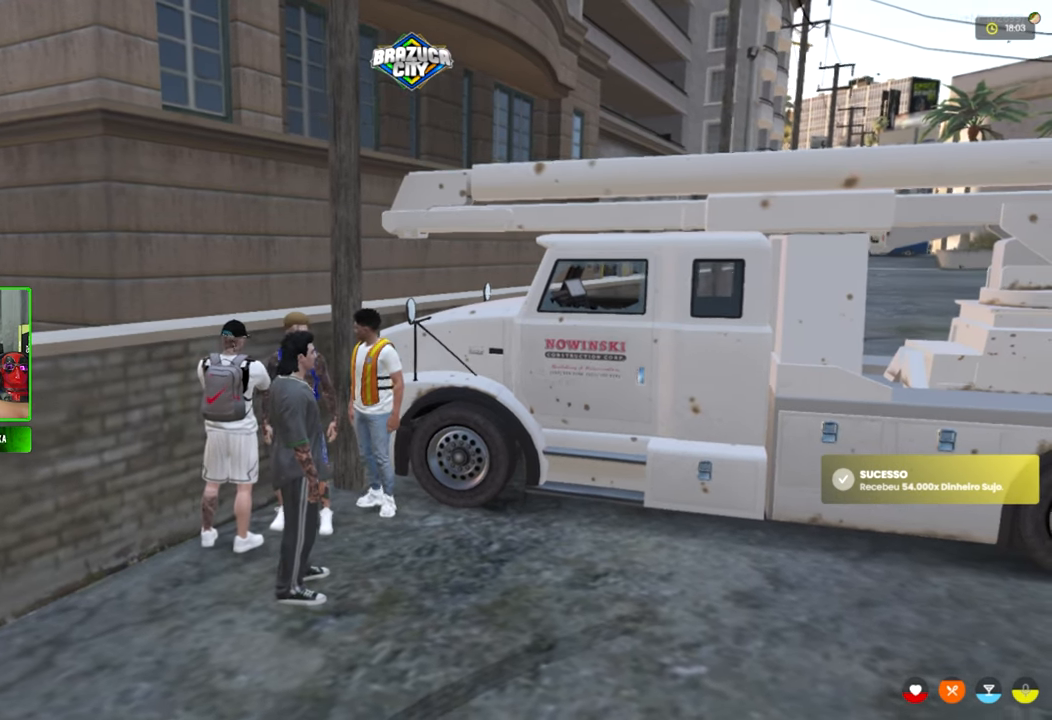
{"keys": [], "mouse": [], "mouse_move": "still", "events": [[116, "s", "up"]]}